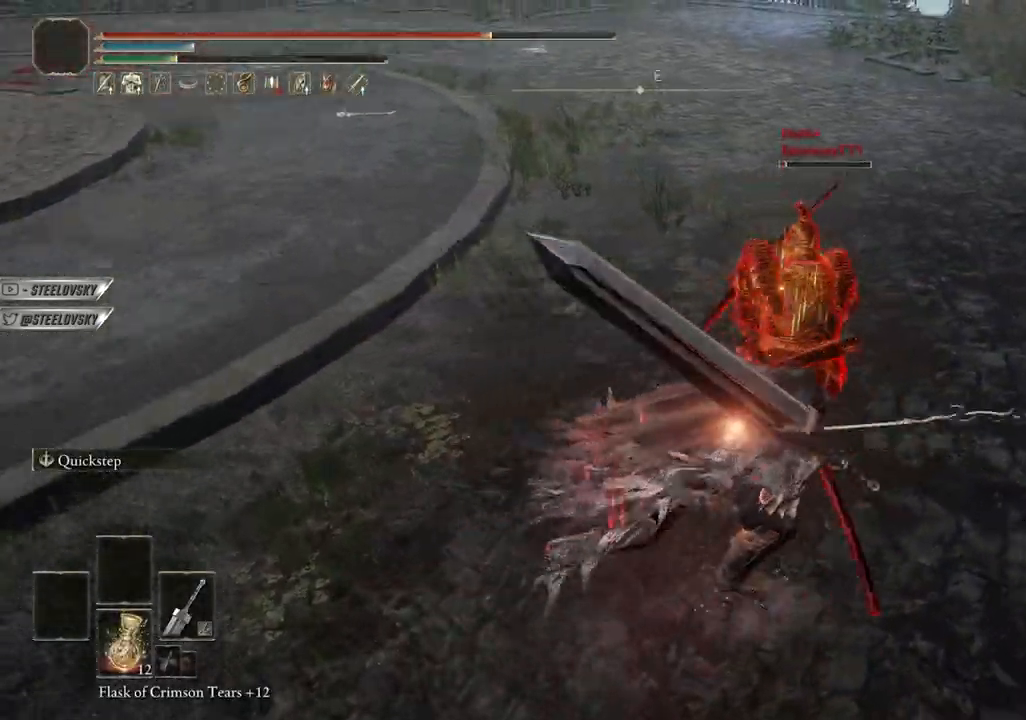
Gameplay with a controller (PlayStation layout); each line is a JSON object with the inputs held at the frame after it (dt_ms = milliseconds from this image to that frame). "events" lists button and stick changes between this image and that frame as [ms after this image, input, new state], when the widget could be followed in between. Not read: L3.
{"dt_ms": 500, "buttons": ["CIRCLE"], "left_stick": "up", "right_stick": "center", "events": [[50, "CROSS", "down"], [50, "R3", "down"], [133, "right_stick", "down"], [167, "R3", "up"], [183, "CROSS", "up"], [183, "right_stick", "center"]]}
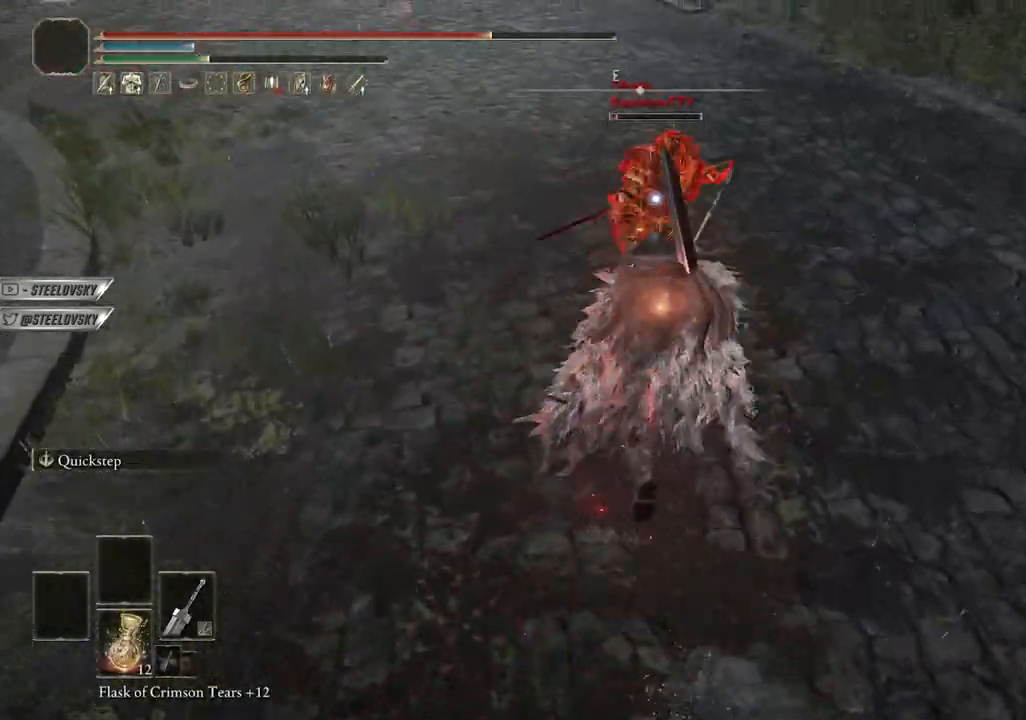
{"dt_ms": 500, "buttons": ["CIRCLE"], "left_stick": "up", "right_stick": "center", "events": [[167, "R1", "down"], [283, "R1", "up"]]}
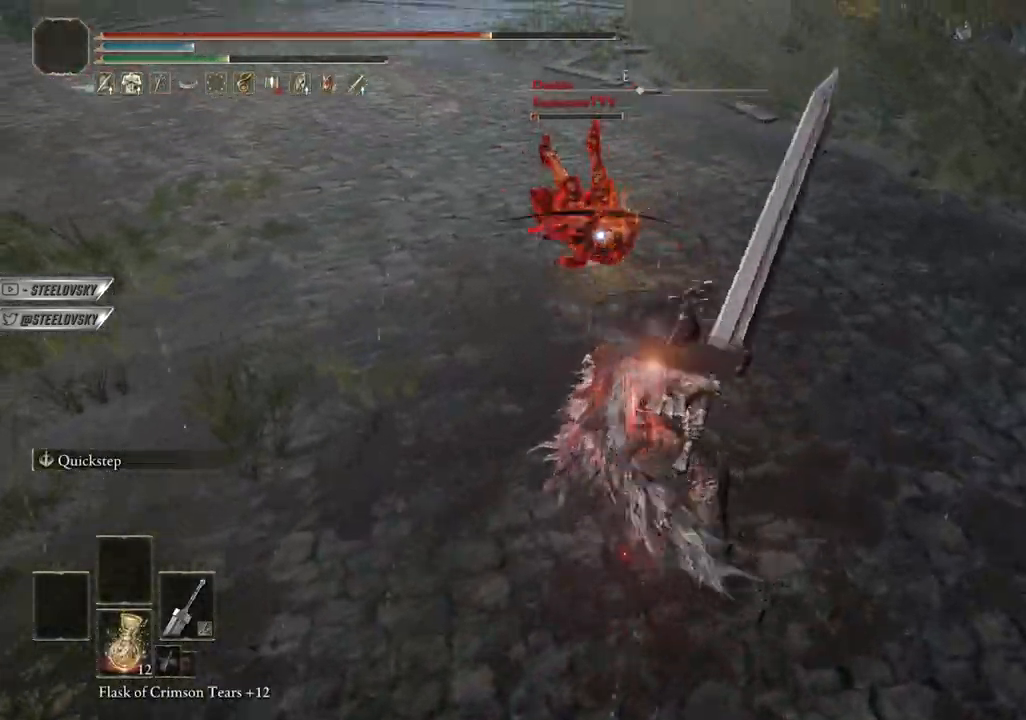
{"dt_ms": 500, "buttons": ["CIRCLE", "L1"], "left_stick": "up-left", "right_stick": "center", "events": [[117, "left_stick", "up-left"], [367, "L1", "down"]]}
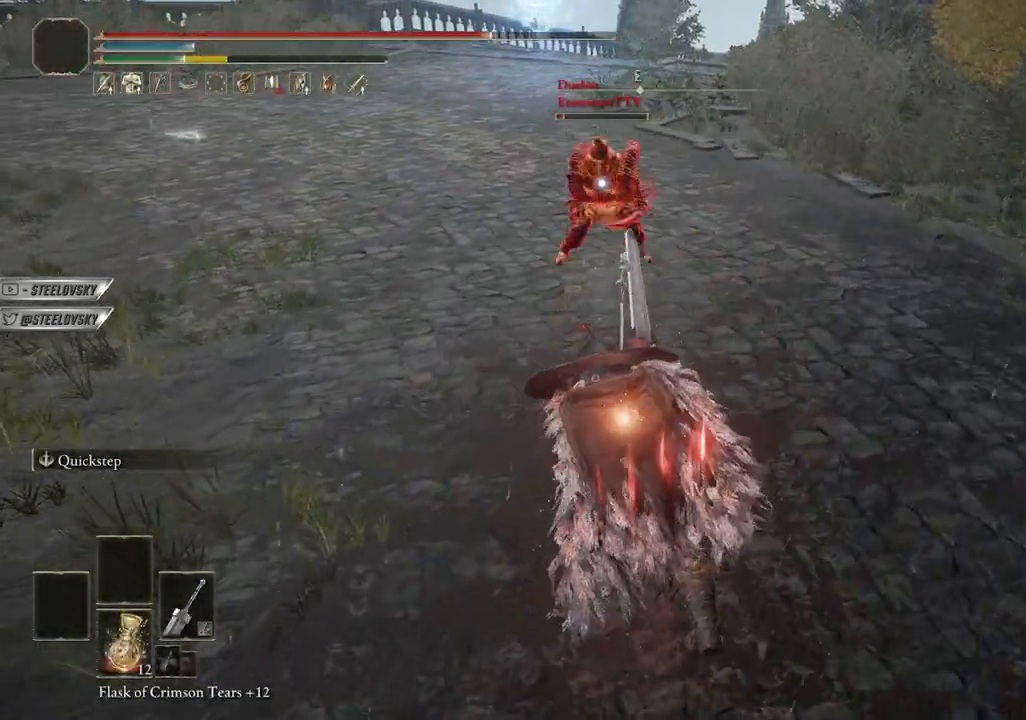
{"dt_ms": 500, "buttons": ["L1"], "left_stick": "left", "right_stick": "center", "events": [[17, "left_stick", "left"], [33, "CIRCLE", "up"], [217, "CIRCLE", "down"], [300, "CIRCLE", "up"]]}
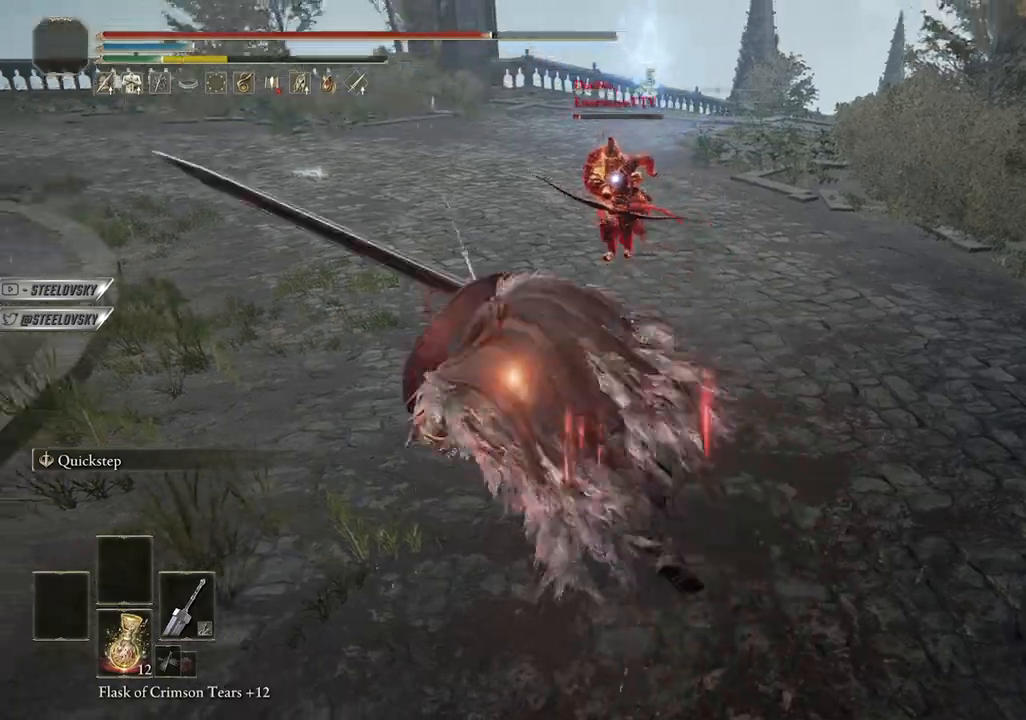
{"dt_ms": 500, "buttons": ["CIRCLE", "L1"], "left_stick": "up-left", "right_stick": "center", "events": [[50, "L1", "up"], [100, "left_stick", "up-left"], [317, "L1", "down"], [350, "CIRCLE", "down"]]}
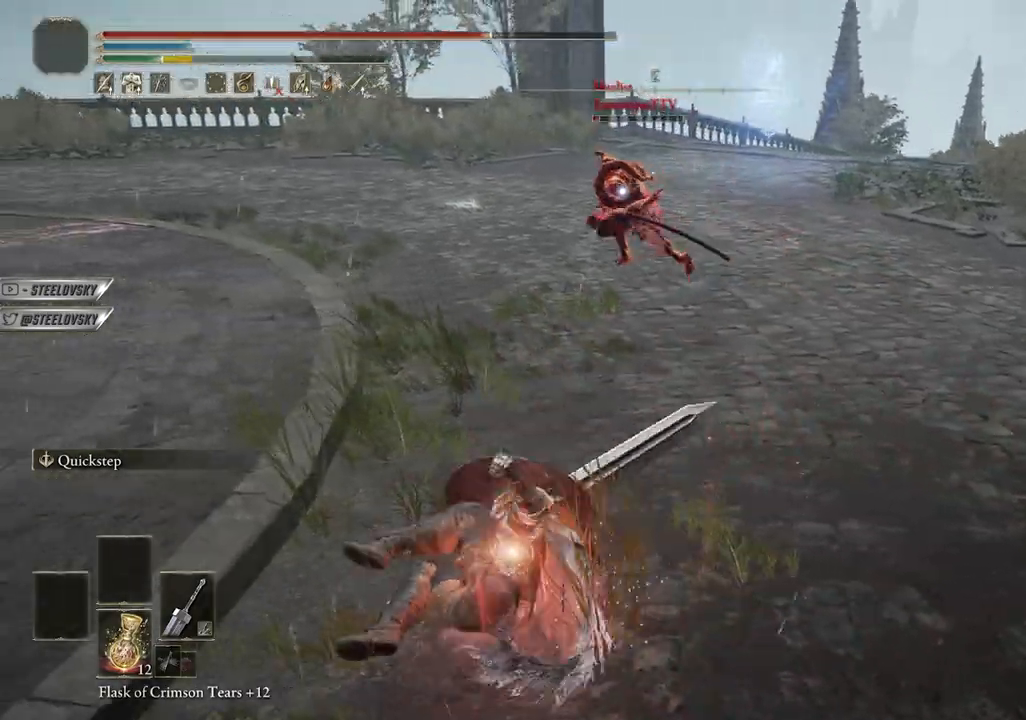
{"dt_ms": 500, "buttons": ["CIRCLE", "L1"], "left_stick": "up-right", "right_stick": "center", "events": [[33, "left_stick", "left"], [267, "left_stick", "up-right"]]}
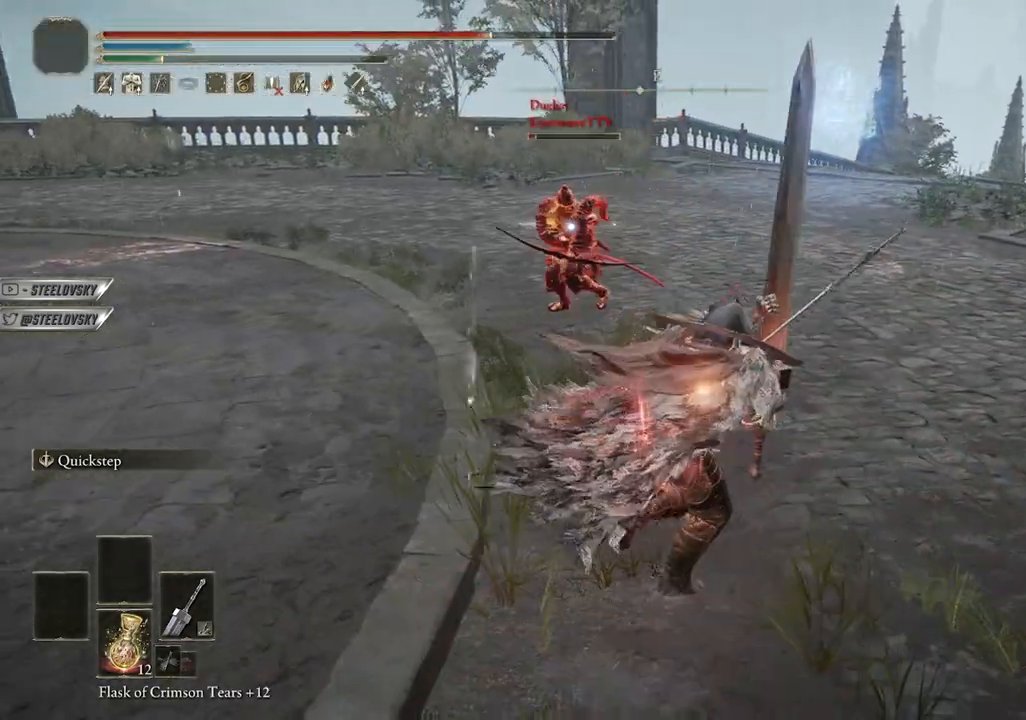
{"dt_ms": 500, "buttons": ["CROSS", "CIRCLE"], "left_stick": "up", "right_stick": "center", "events": [[417, "L1", "up"], [467, "left_stick", "up"], [500, "CROSS", "down"]]}
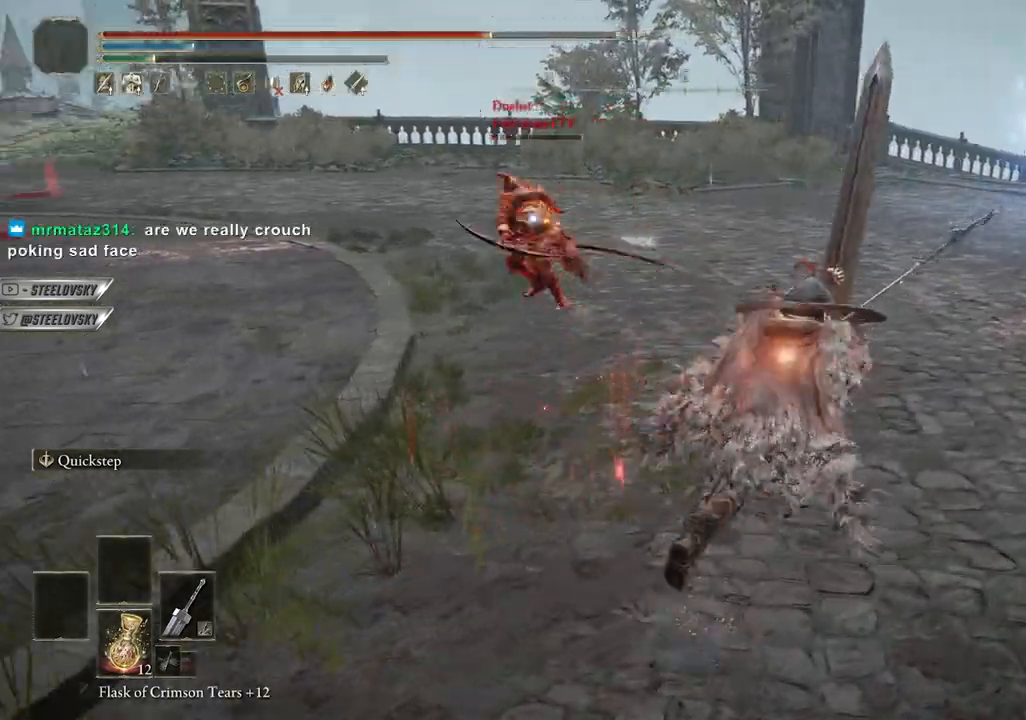
{"dt_ms": 500, "buttons": ["CIRCLE"], "left_stick": "up", "right_stick": "center", "events": [[67, "left_stick", "left"], [133, "CROSS", "up"], [333, "CROSS", "down"], [467, "CROSS", "up"], [483, "left_stick", "up"]]}
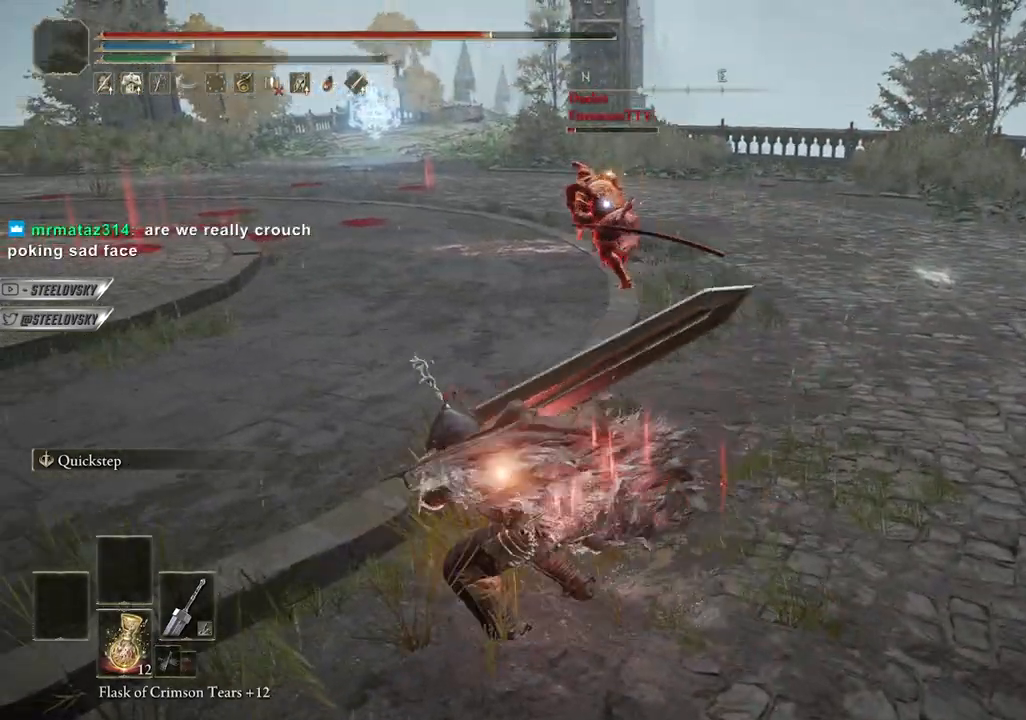
{"dt_ms": 500, "buttons": ["CIRCLE", "L1"], "left_stick": "up", "right_stick": "center", "events": [[67, "L1", "down"]]}
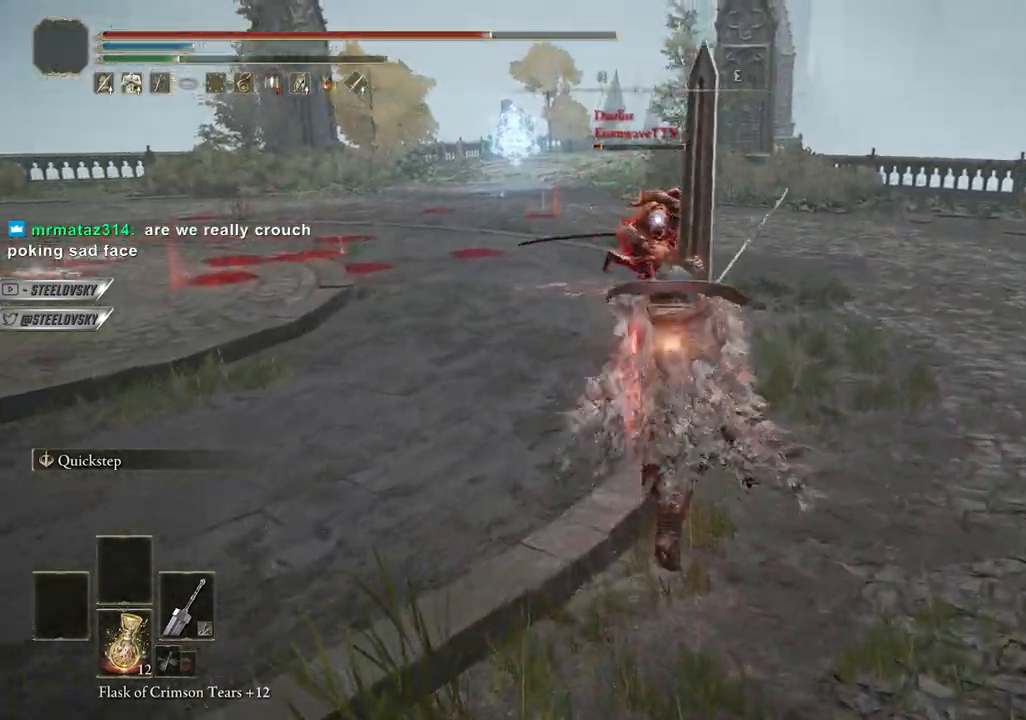
{"dt_ms": 500, "buttons": ["CIRCLE", "L1"], "left_stick": "up-left", "right_stick": "center", "events": [[100, "left_stick", "up-left"]]}
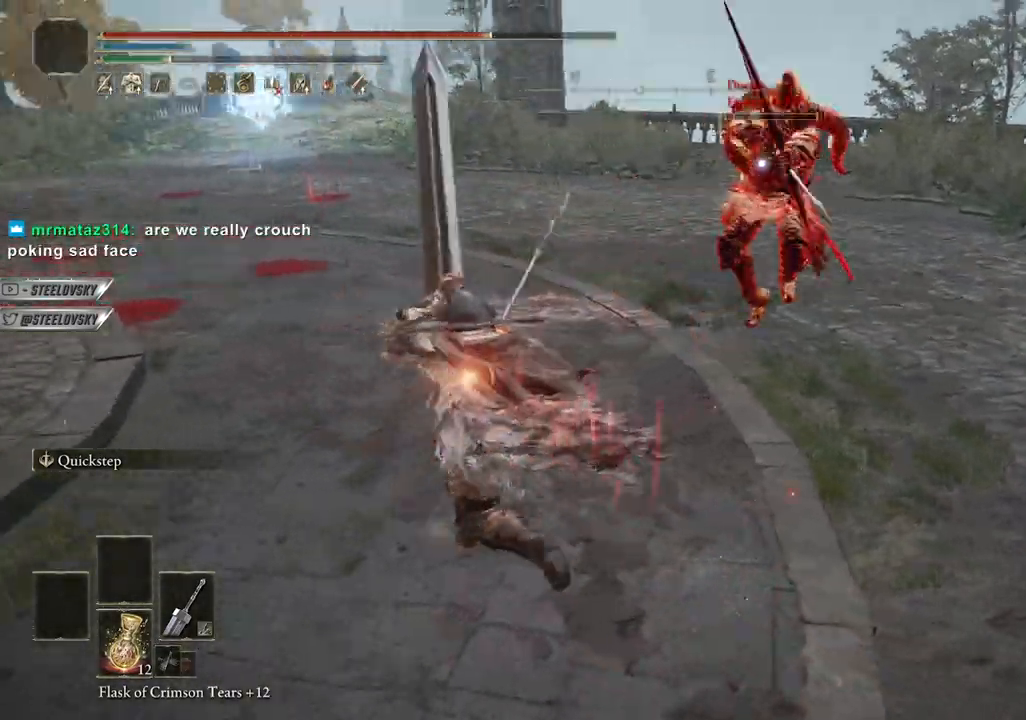
{"dt_ms": 500, "buttons": ["CROSS", "CIRCLE"], "left_stick": "up-right", "right_stick": "center", "events": [[200, "left_stick", "up-right"], [333, "L1", "up"], [450, "CROSS", "down"]]}
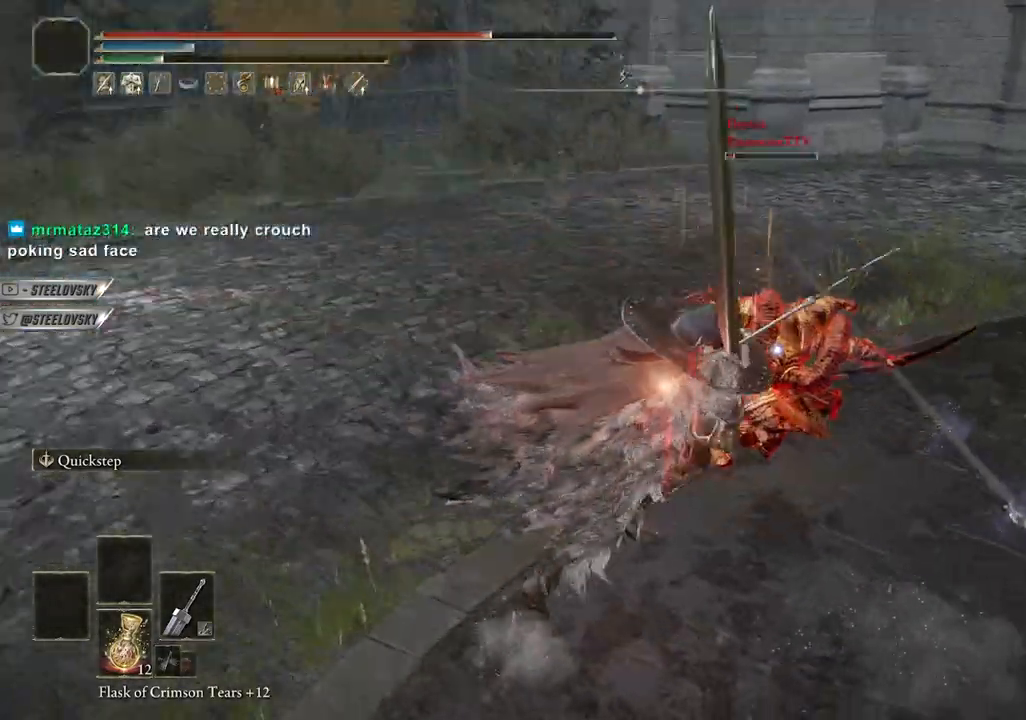
{"dt_ms": 500, "buttons": ["CIRCLE"], "left_stick": "up", "right_stick": "center", "events": [[83, "CROSS", "up"], [183, "left_stick", "up"], [350, "CROSS", "down"], [483, "CROSS", "up"]]}
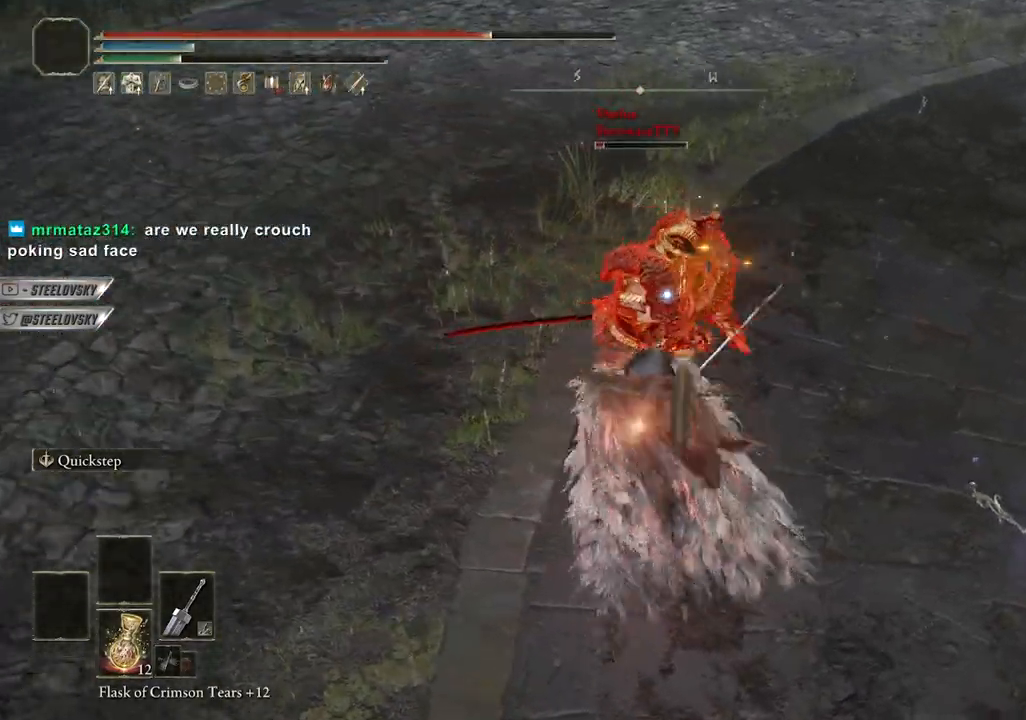
{"dt_ms": 500, "buttons": ["CROSS", "CIRCLE"], "left_stick": "up", "right_stick": "center", "events": [[433, "CROSS", "down"]]}
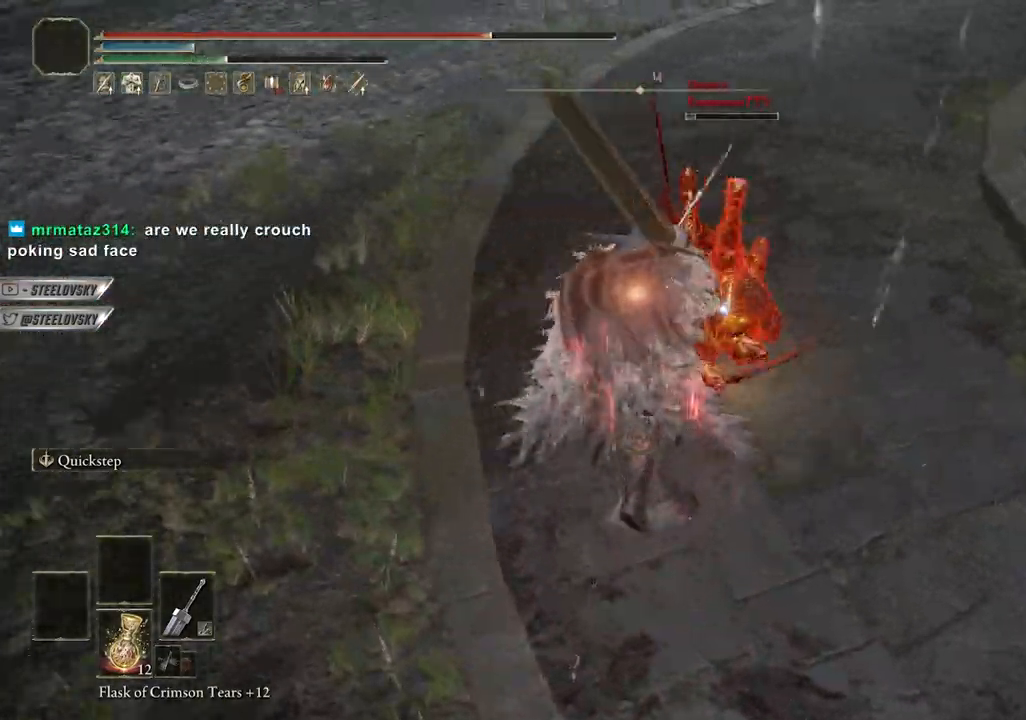
{"dt_ms": 500, "buttons": ["CIRCLE"], "left_stick": "up", "right_stick": "center", "events": [[67, "CROSS", "up"], [117, "left_stick", "up-right"], [250, "CROSS", "down"], [267, "left_stick", "up"], [400, "CROSS", "up"]]}
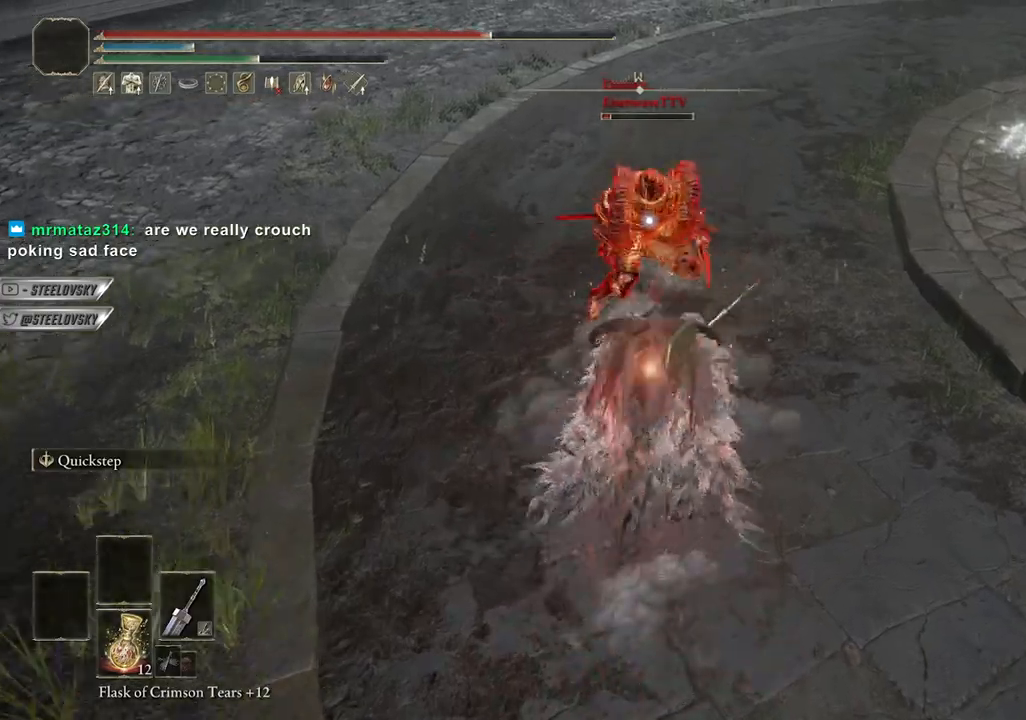
{"dt_ms": 500, "buttons": ["CIRCLE"], "left_stick": "up", "right_stick": "center", "events": []}
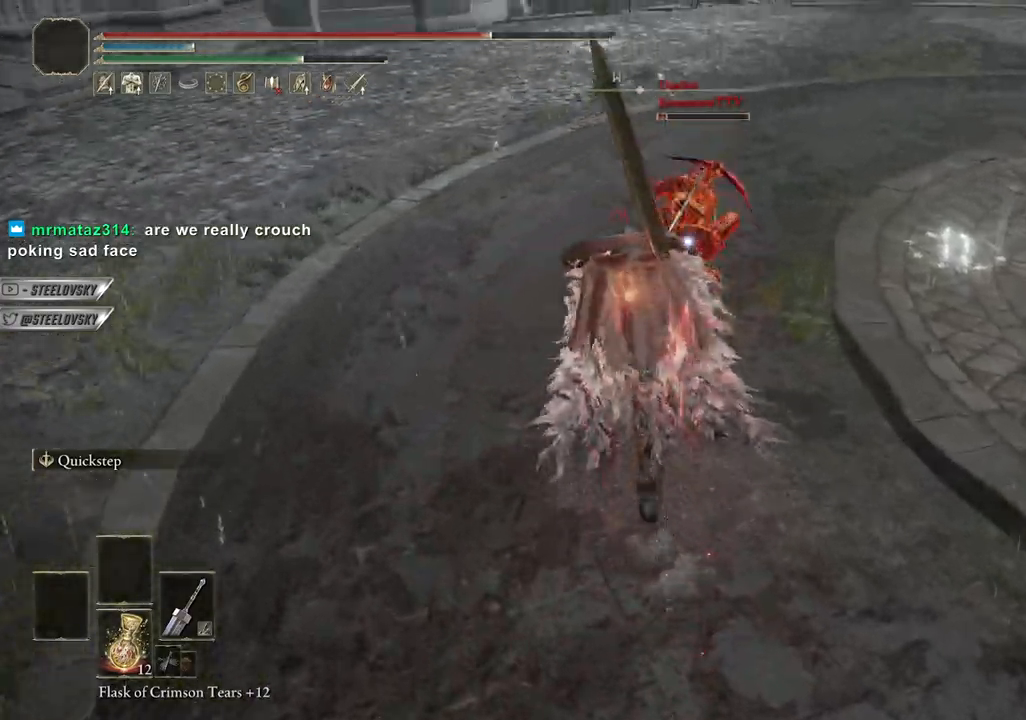
{"dt_ms": 500, "buttons": ["CROSS", "CIRCLE"], "left_stick": "up", "right_stick": "center", "events": [[500, "CROSS", "down"]]}
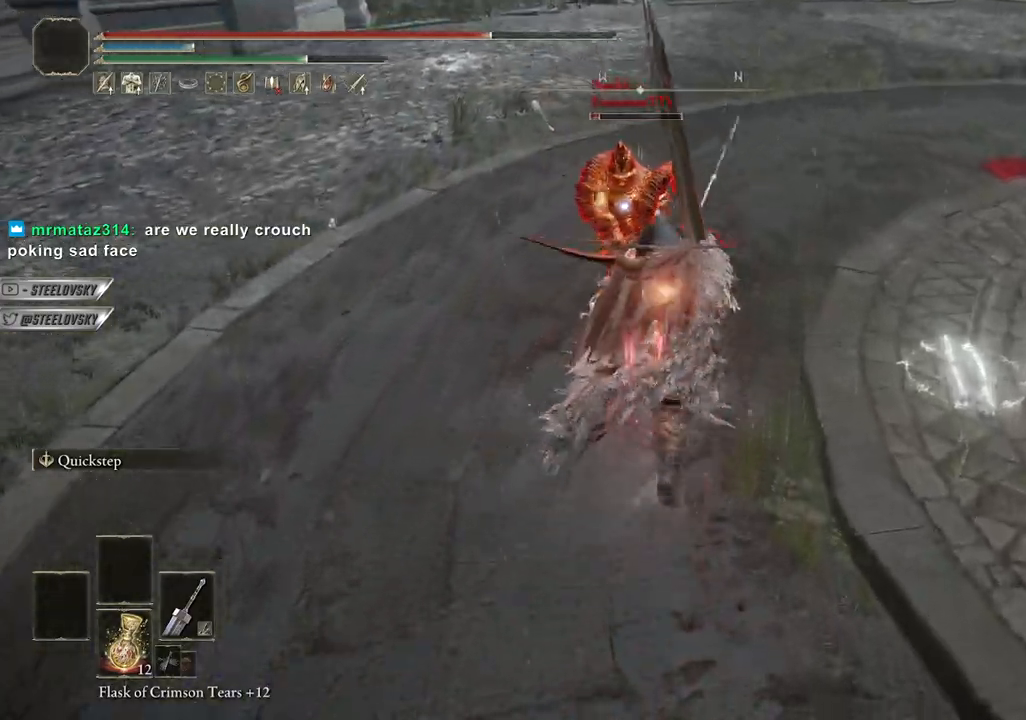
{"dt_ms": 500, "buttons": ["R1"], "left_stick": "up", "right_stick": "center", "events": [[150, "CIRCLE", "up"], [150, "CROSS", "up"], [500, "R1", "down"]]}
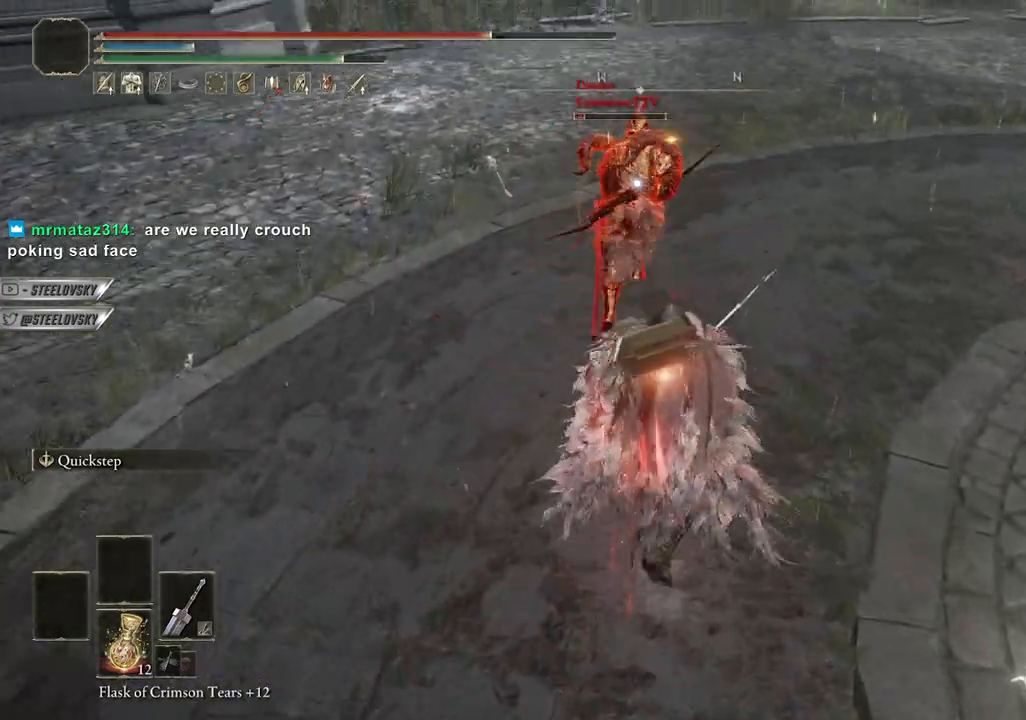
{"dt_ms": 500, "buttons": [], "left_stick": "up-right", "right_stick": "center", "events": [[83, "R1", "up"], [267, "left_stick", "up-right"]]}
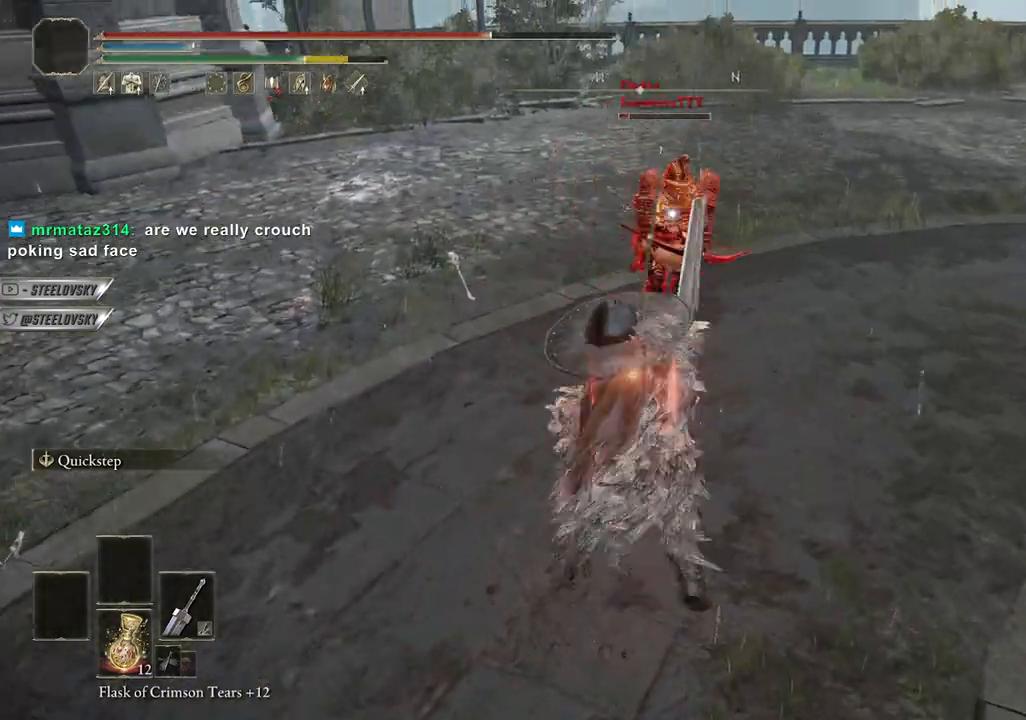
{"dt_ms": 500, "buttons": ["CIRCLE", "L1"], "left_stick": "up-right", "right_stick": "center", "events": [[183, "CIRCLE", "down"], [433, "L1", "down"]]}
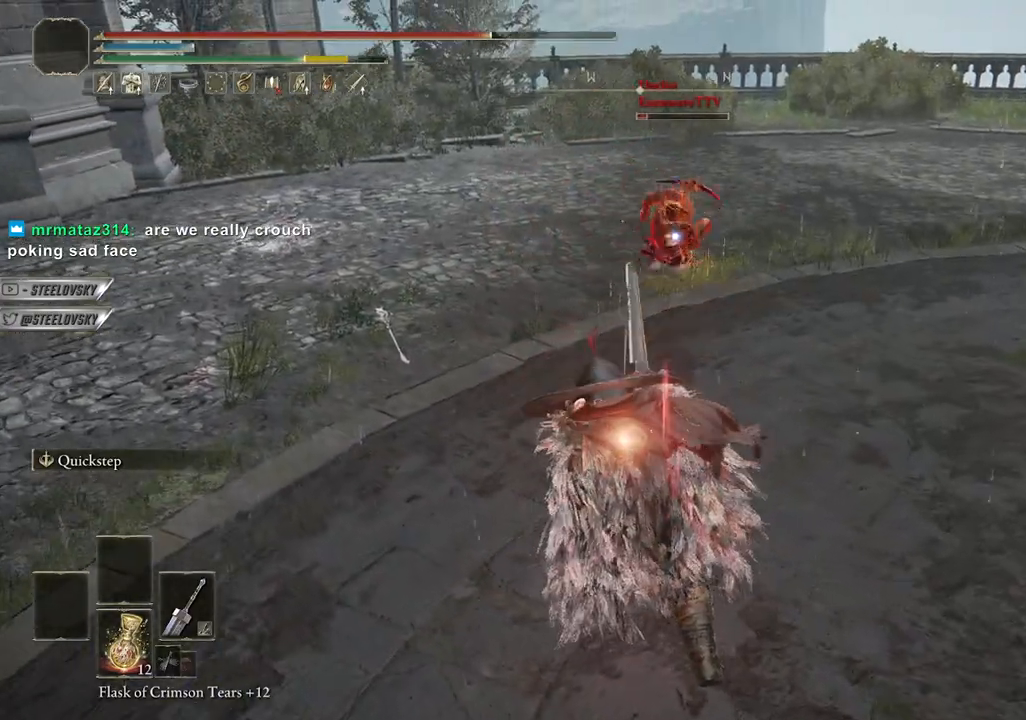
{"dt_ms": 500, "buttons": ["CIRCLE", "L1"], "left_stick": "up-right", "right_stick": "center", "events": [[33, "left_stick", "down-right"], [467, "left_stick", "up-right"]]}
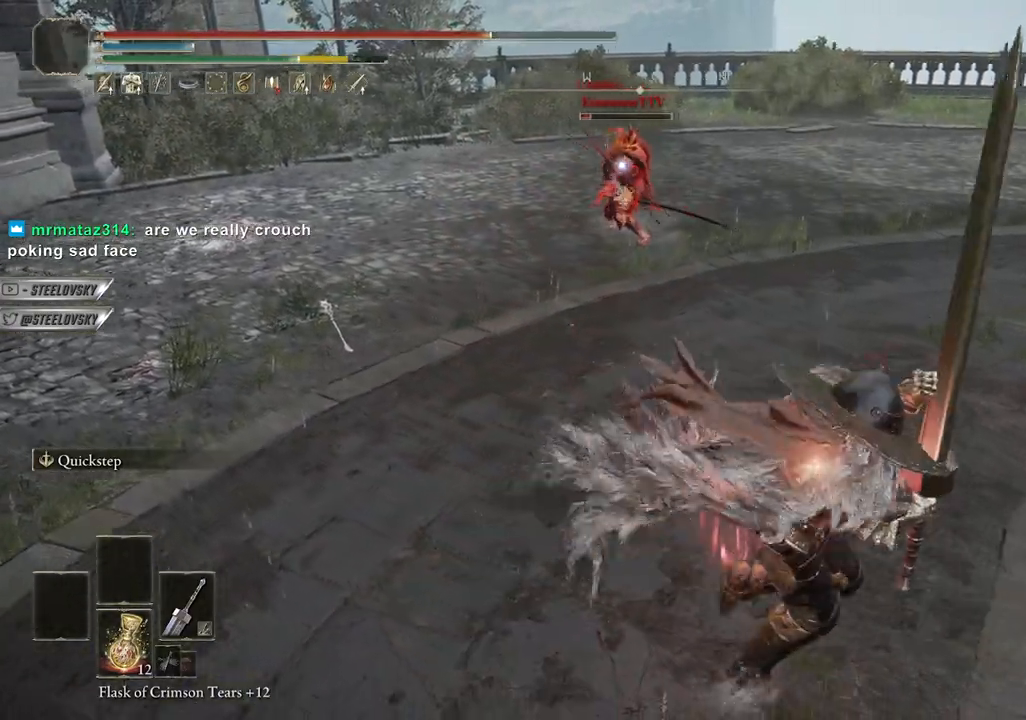
{"dt_ms": 500, "buttons": ["CIRCLE"], "left_stick": "up-right", "right_stick": "center", "events": [[67, "L1", "up"], [150, "left_stick", "up-left"], [350, "CROSS", "down"], [433, "left_stick", "up-right"], [467, "CROSS", "up"]]}
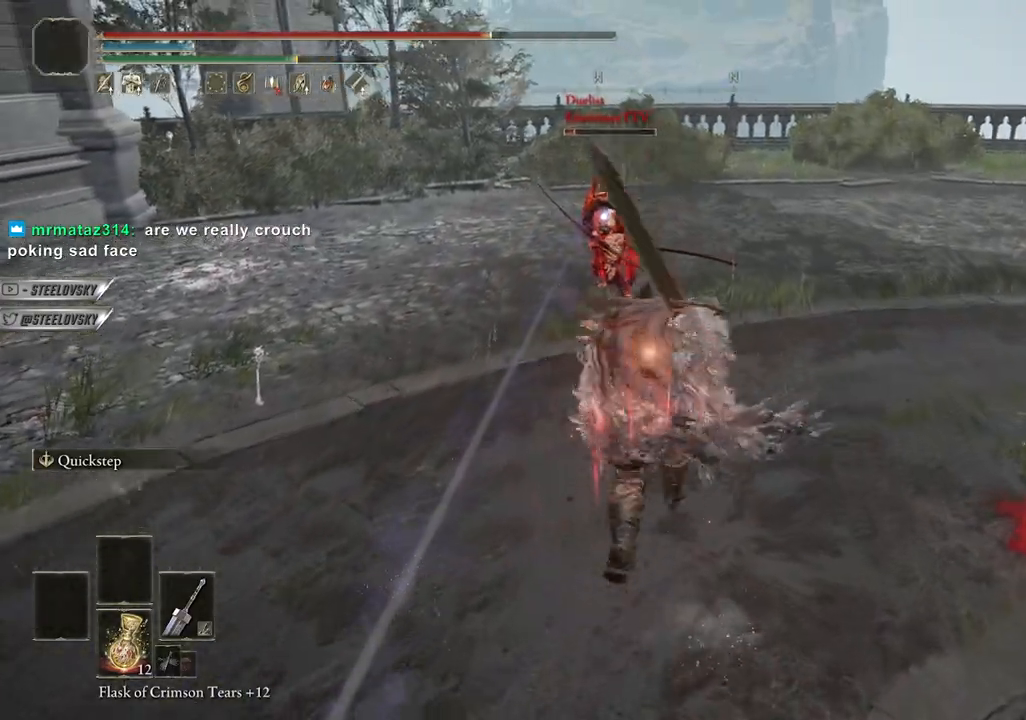
{"dt_ms": 500, "buttons": ["CIRCLE"], "left_stick": "left", "right_stick": "center", "events": [[217, "CROSS", "down"], [333, "CROSS", "up"], [333, "left_stick", "left"]]}
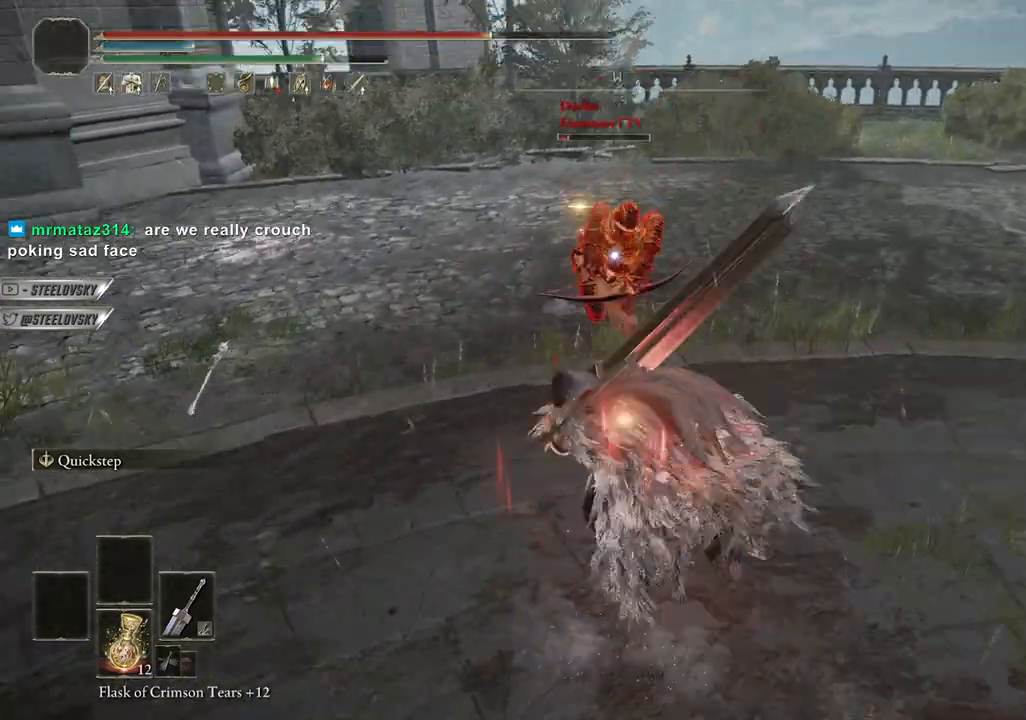
{"dt_ms": 500, "buttons": ["CIRCLE"], "left_stick": "up-right", "right_stick": "center", "events": [[150, "left_stick", "up-right"], [267, "R1", "down"], [367, "R1", "up"]]}
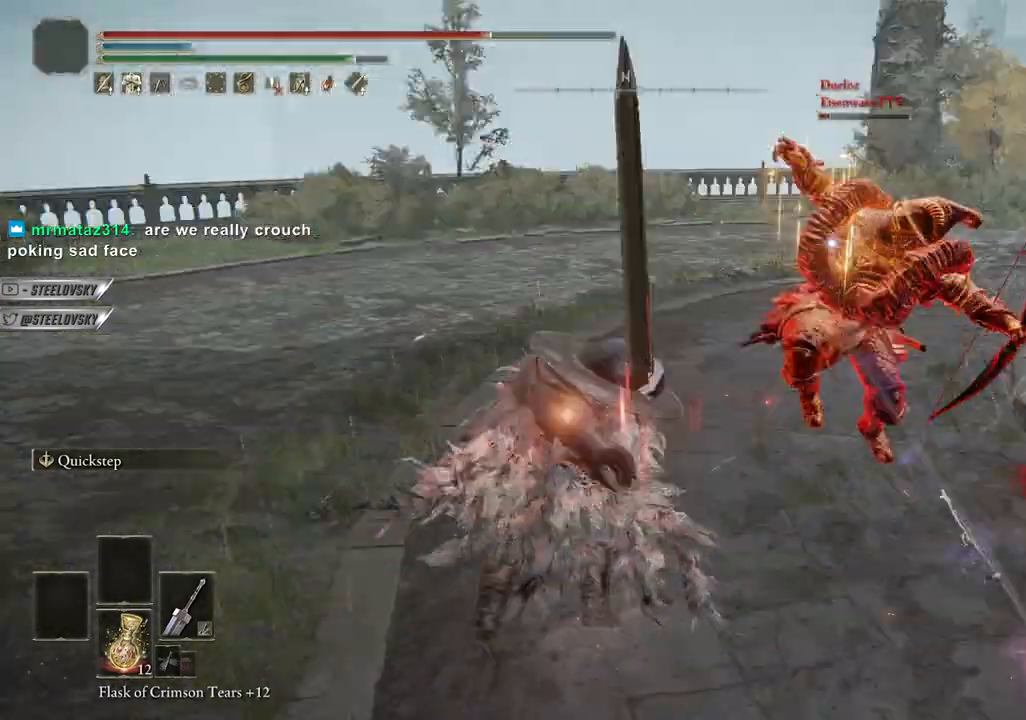
{"dt_ms": 500, "buttons": ["CIRCLE"], "left_stick": "left", "right_stick": "center", "events": [[300, "left_stick", "left"]]}
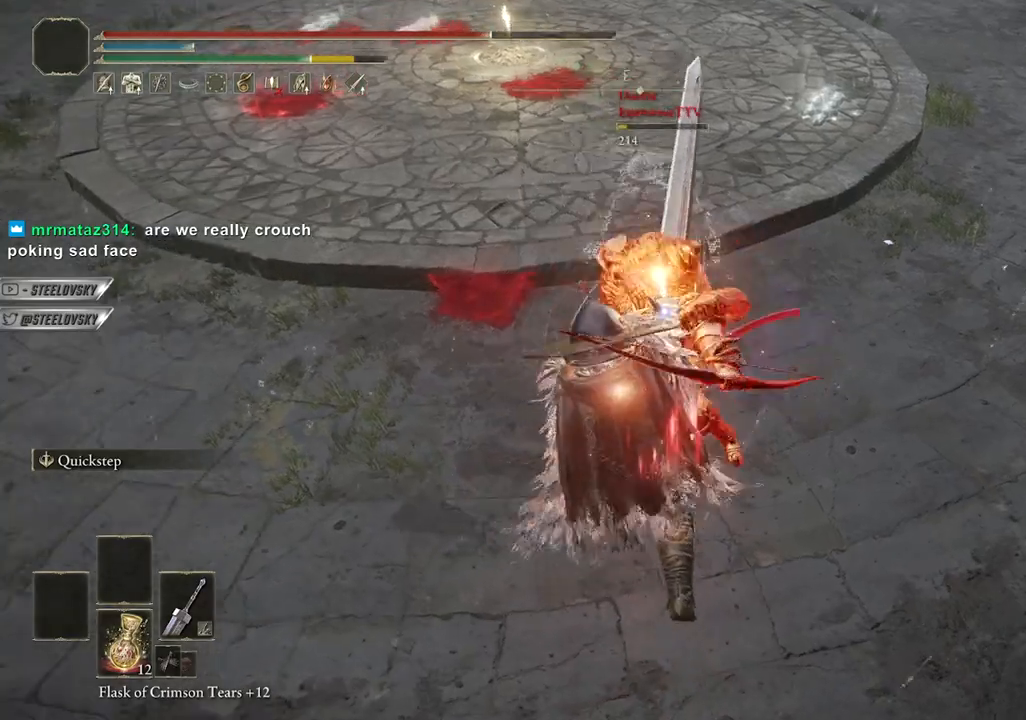
{"dt_ms": 500, "buttons": ["CIRCLE", "L1", "R3"], "left_stick": "left", "right_stick": "center", "events": [[350, "L1", "down"], [383, "R3", "down"]]}
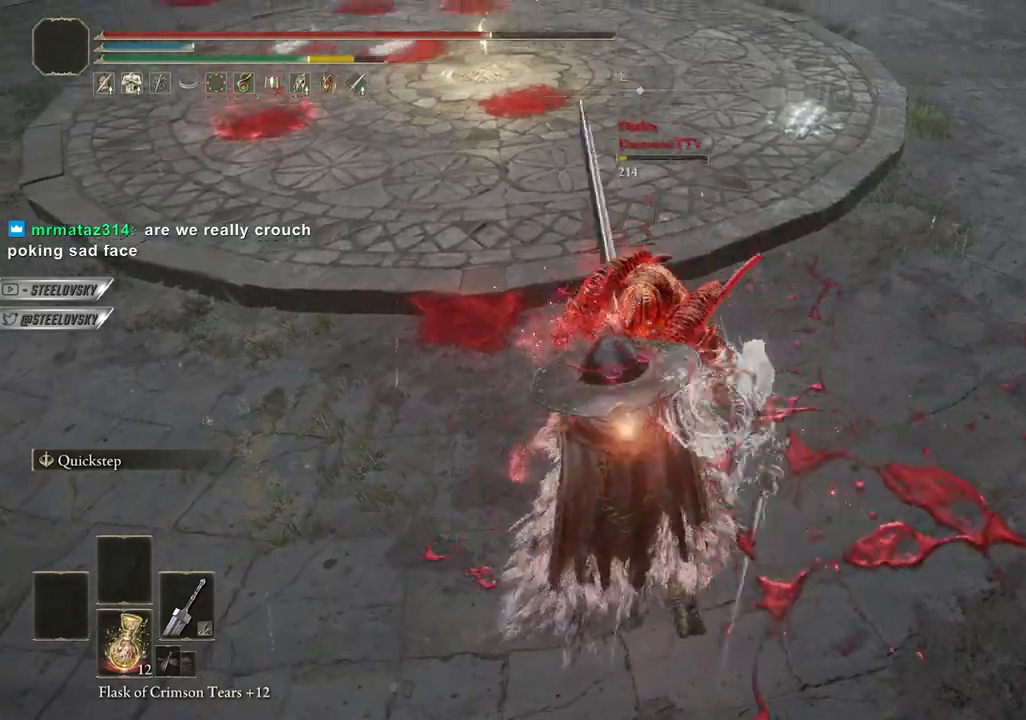
{"dt_ms": 500, "buttons": ["CIRCLE"], "left_stick": "up-left", "right_stick": "center", "events": [[17, "R3", "up"], [17, "right_stick", "left"], [167, "left_stick", "up-left"], [267, "L1", "up"], [283, "right_stick", "center"], [367, "START", "down"], [450, "START", "up"]]}
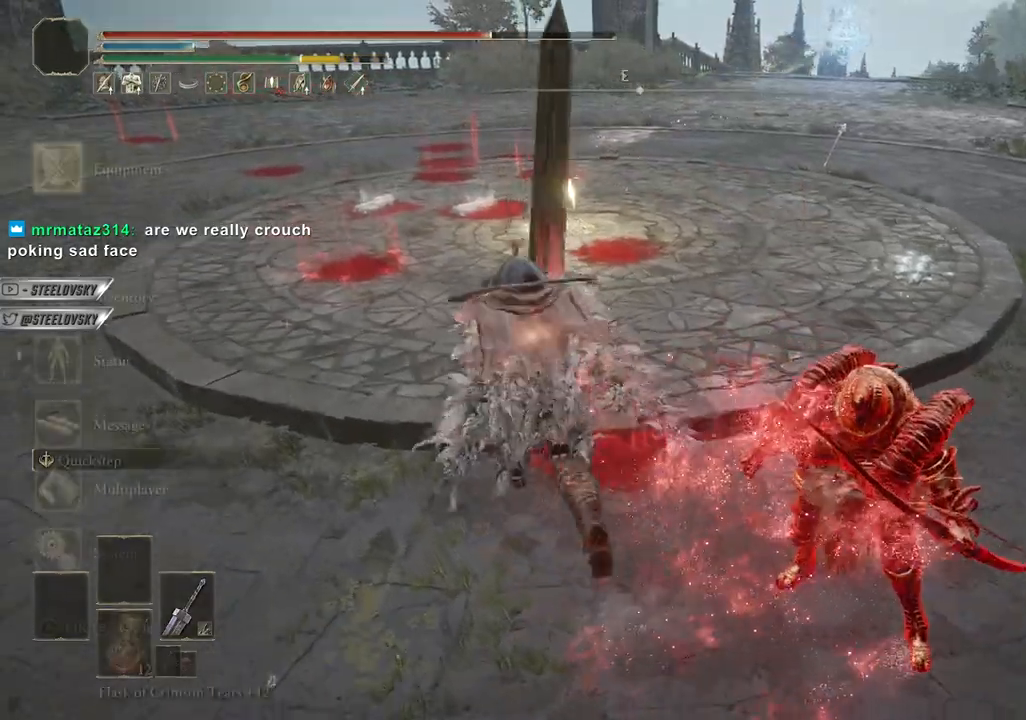
{"dt_ms": 1000, "buttons": [], "left_stick": "up-left", "right_stick": "right"}
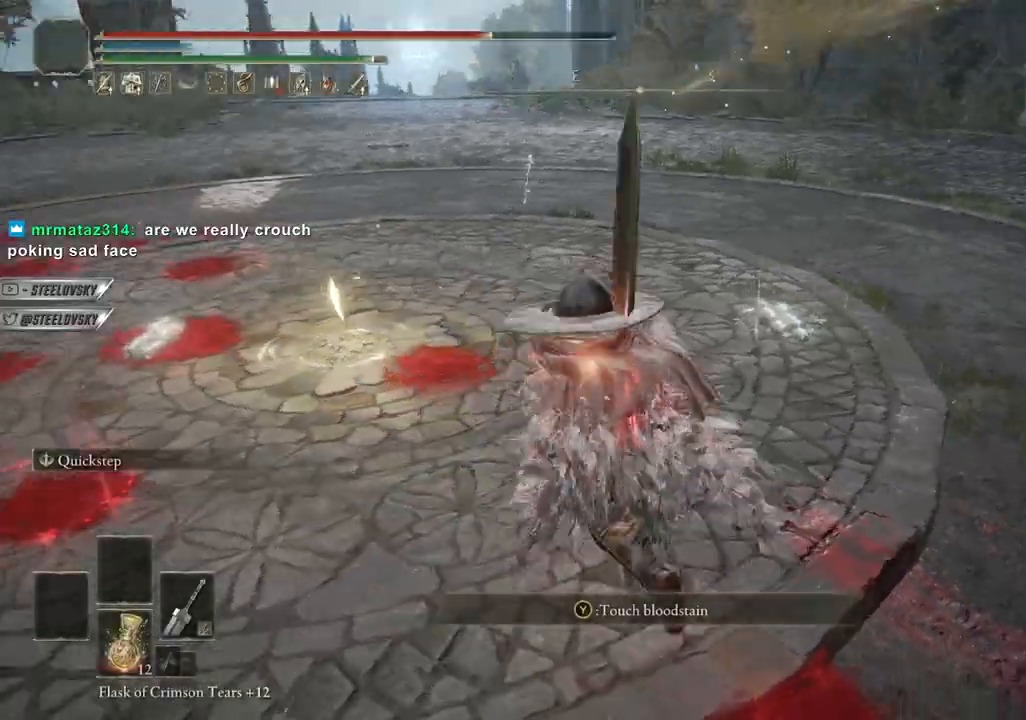
{"dt_ms": 500, "buttons": [], "left_stick": "center", "right_stick": "center", "events": [[183, "right_stick", "center"], [217, "left_stick", "up"], [383, "left_stick", "center"]]}
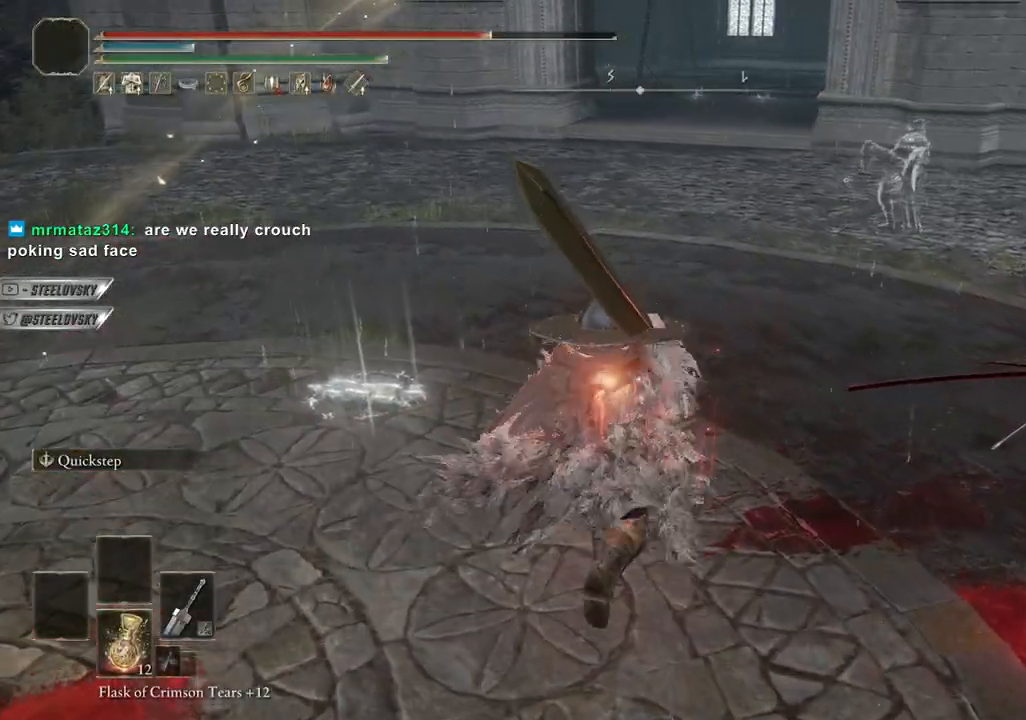
{"dt_ms": 500, "buttons": [], "left_stick": "center", "right_stick": "center", "events": []}